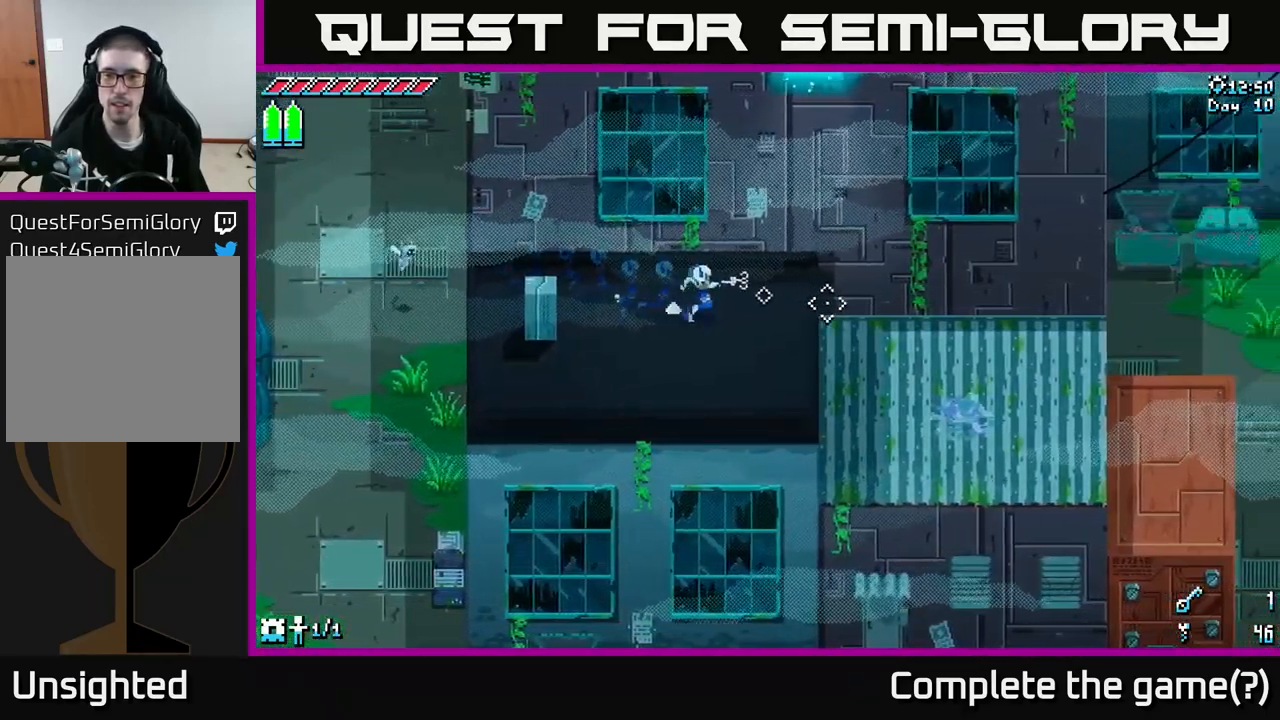
Gameplay with a controller (Xbox layout); each line is a JSON object with the inputs held at the frame after it. "events" lists button and stick changes between this image and that frame as [ms after this image, input, new state], when the widget could be followed in between.
{"buttons": ["X"], "left_stick": "right", "right_stick": "center", "events": []}
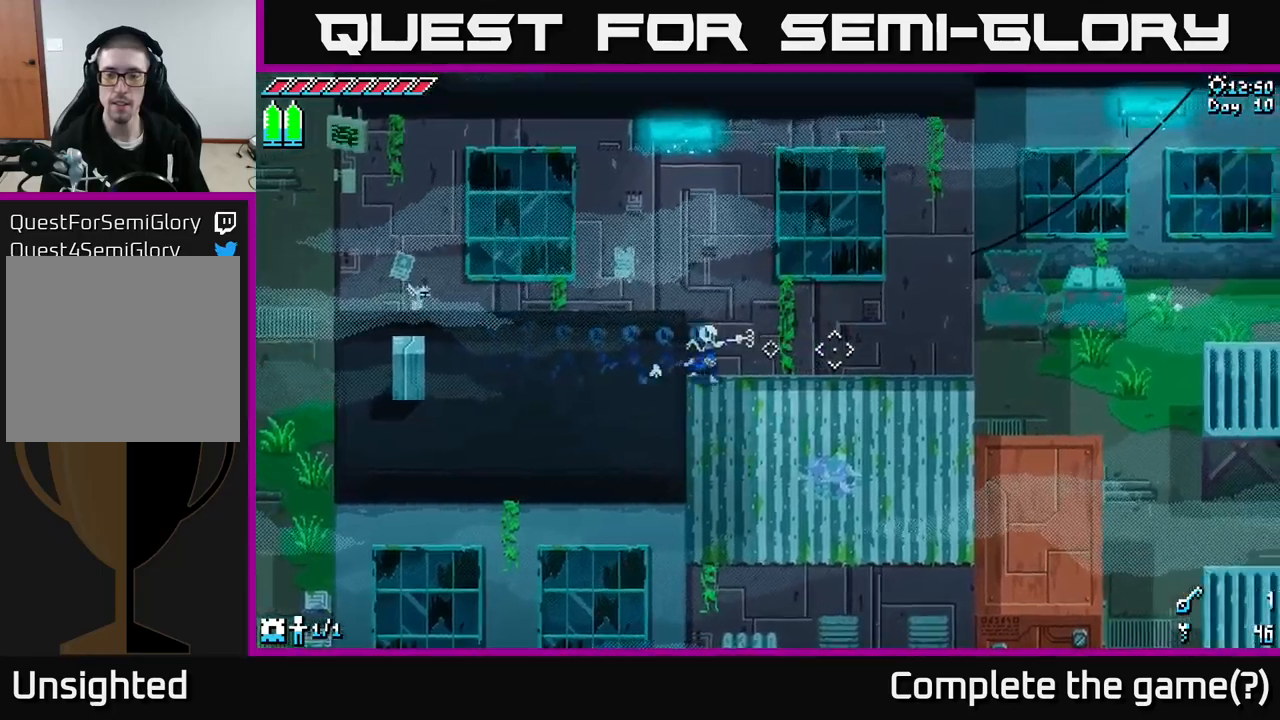
{"buttons": [], "left_stick": "right", "right_stick": "center", "events": [[100, "X", "up"], [333, "left_stick", "down-right"], [483, "left_stick", "right"]]}
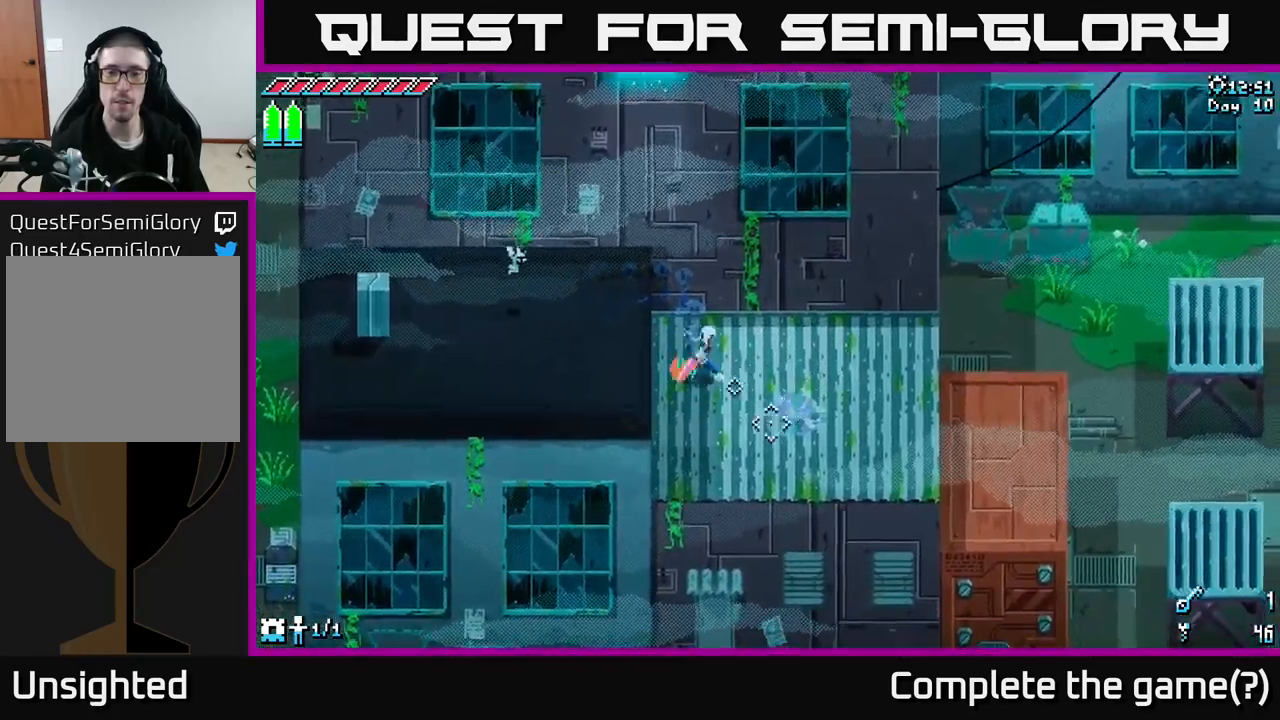
{"buttons": [], "left_stick": "down-right", "right_stick": "down", "events": [[17, "right_stick", "down"], [133, "left_stick", "down-right"], [267, "left_stick", "right"], [500, "left_stick", "down-right"]]}
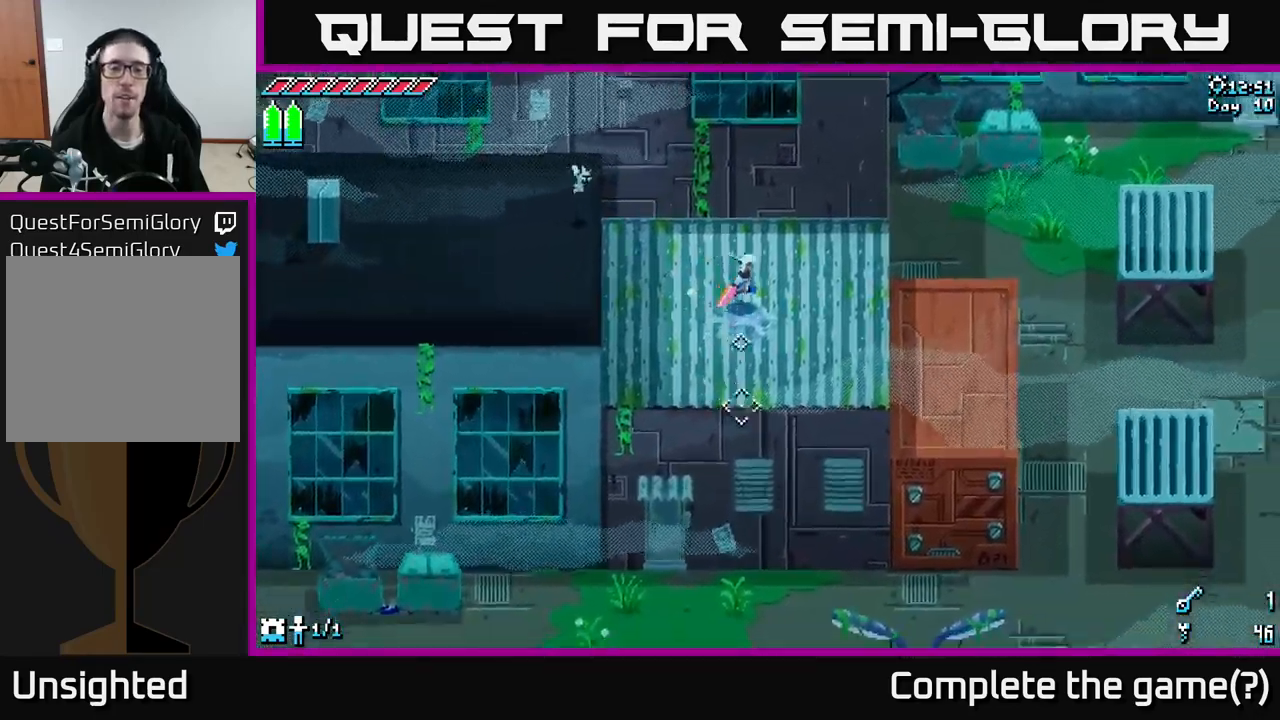
{"buttons": [], "left_stick": "right", "right_stick": "down", "events": [[117, "left_stick", "center"], [367, "left_stick", "right"]]}
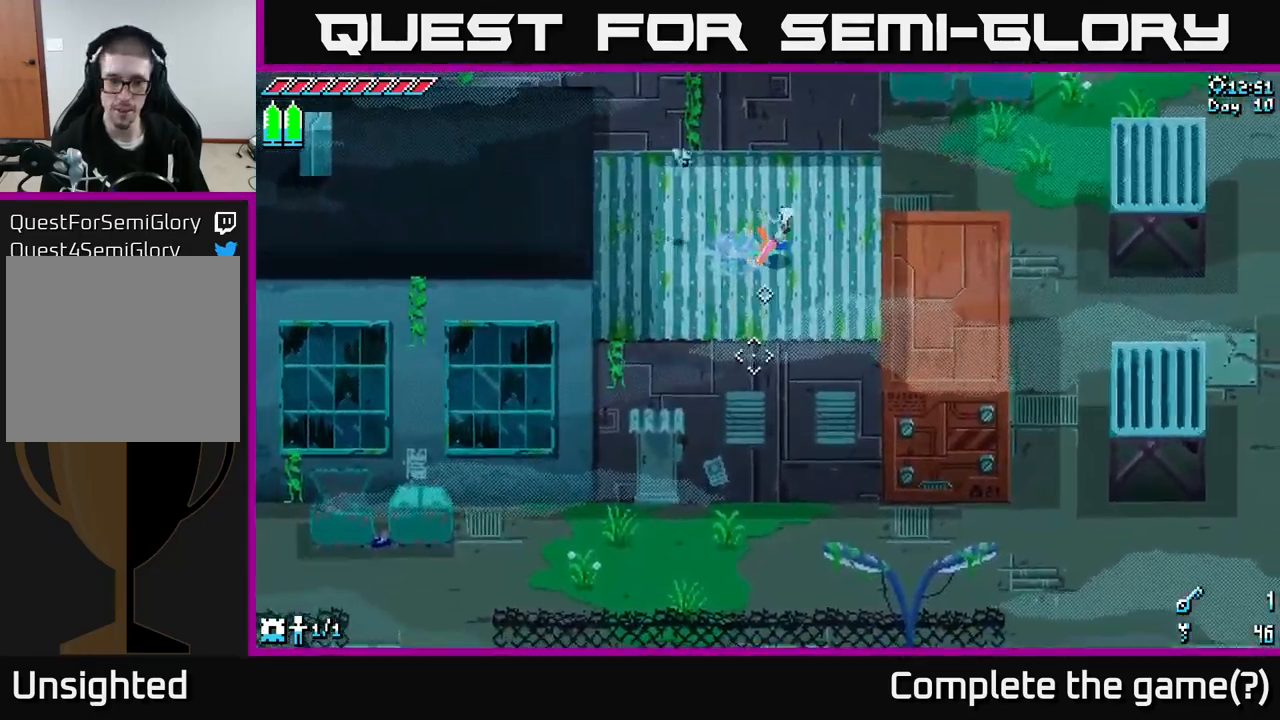
{"buttons": [], "left_stick": "right", "right_stick": "down-left", "events": [[17, "right_stick", "down-left"], [83, "left_stick", "center"], [383, "left_stick", "right"]]}
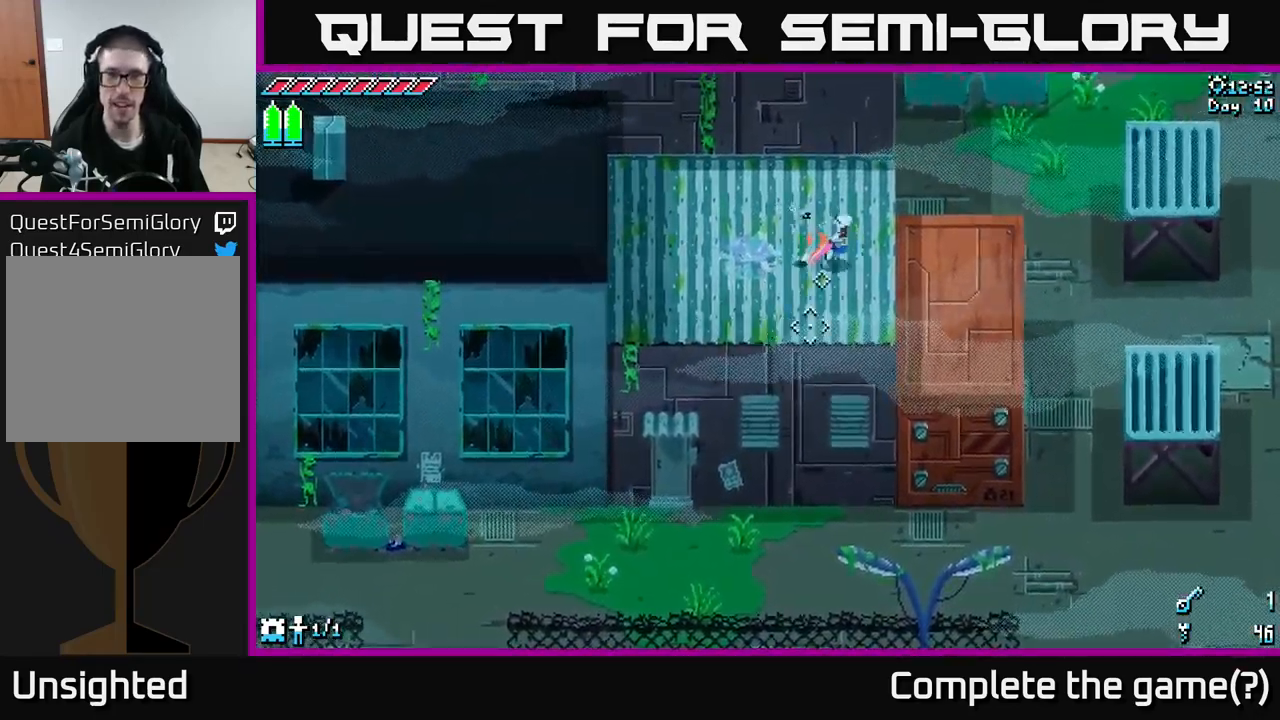
{"buttons": [], "left_stick": "center", "right_stick": "right", "events": [[67, "right_stick", "right"], [83, "left_stick", "center"]]}
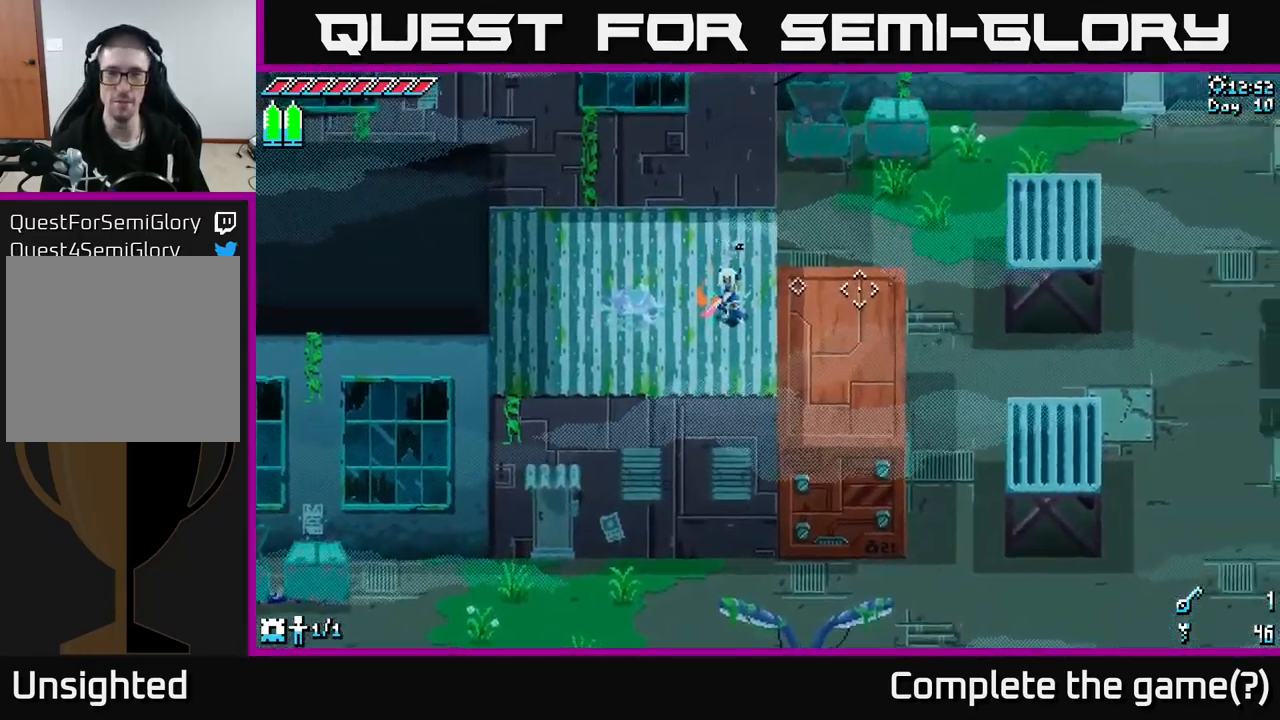
{"buttons": ["X"], "left_stick": "up-left", "right_stick": "center", "events": [[83, "right_stick", "left"], [133, "left_stick", "left"], [300, "right_stick", "center"], [433, "X", "down"], [483, "left_stick", "up-left"]]}
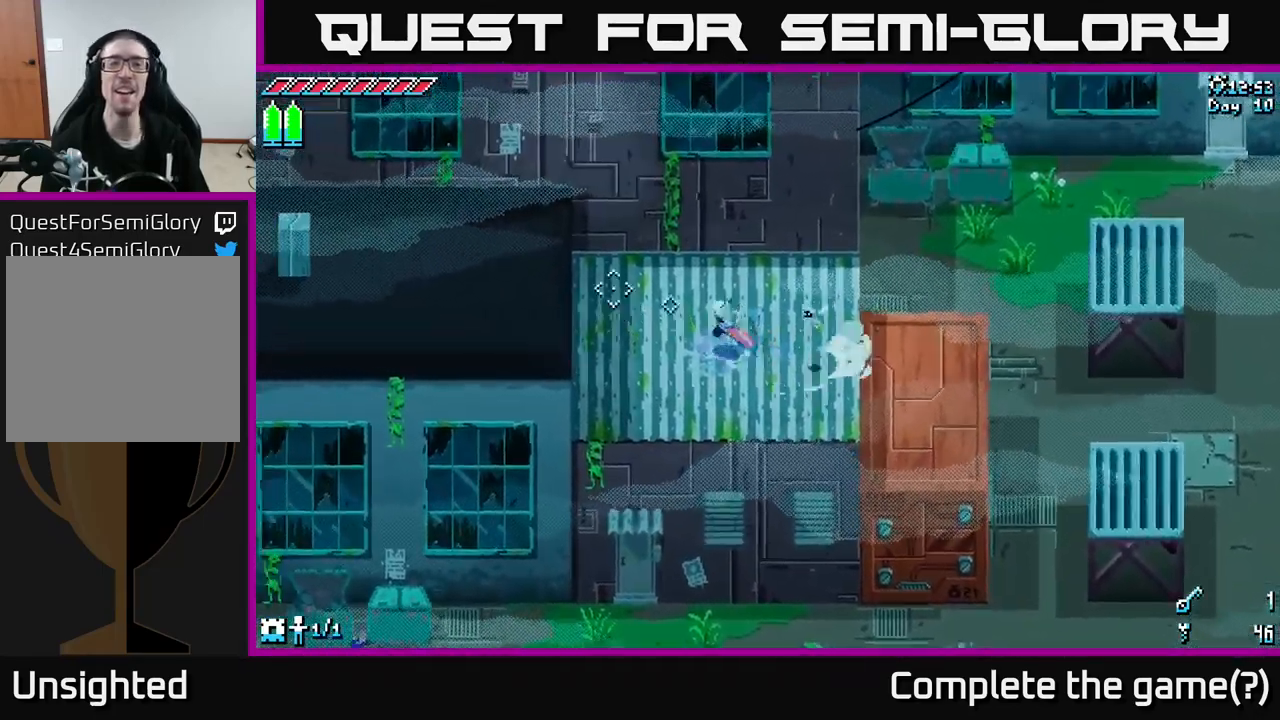
{"buttons": ["A", "X"], "left_stick": "left", "right_stick": "center", "events": [[100, "left_stick", "left"], [367, "A", "down"]]}
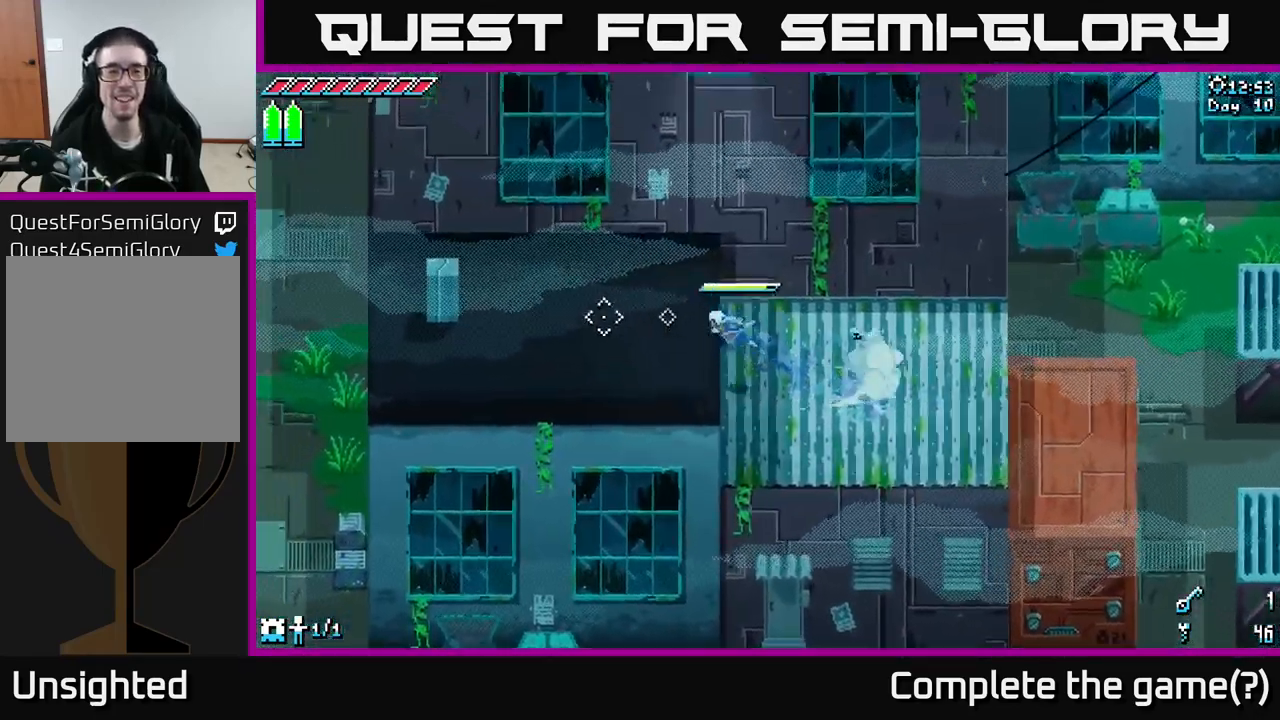
{"buttons": ["X"], "left_stick": "left", "right_stick": "center", "events": [[83, "A", "up"]]}
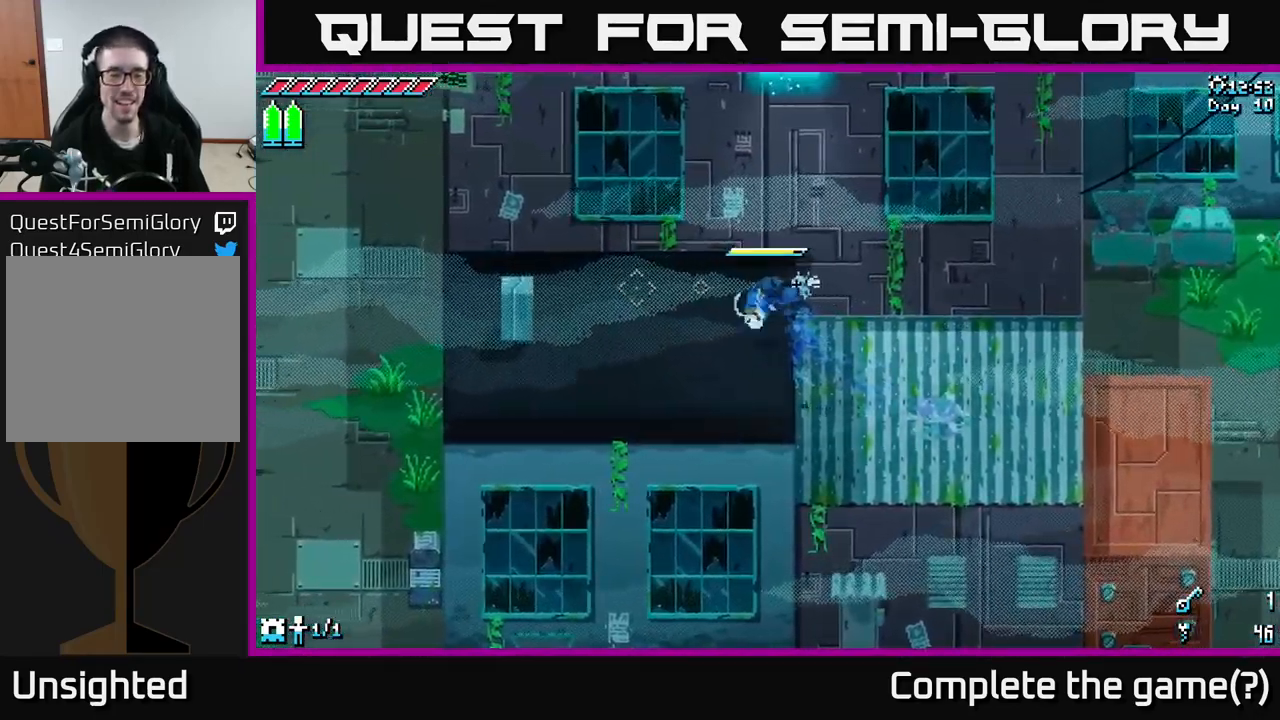
{"buttons": [], "left_stick": "center", "right_stick": "left", "events": [[17, "X", "up"], [250, "right_stick", "left"], [400, "left_stick", "center"]]}
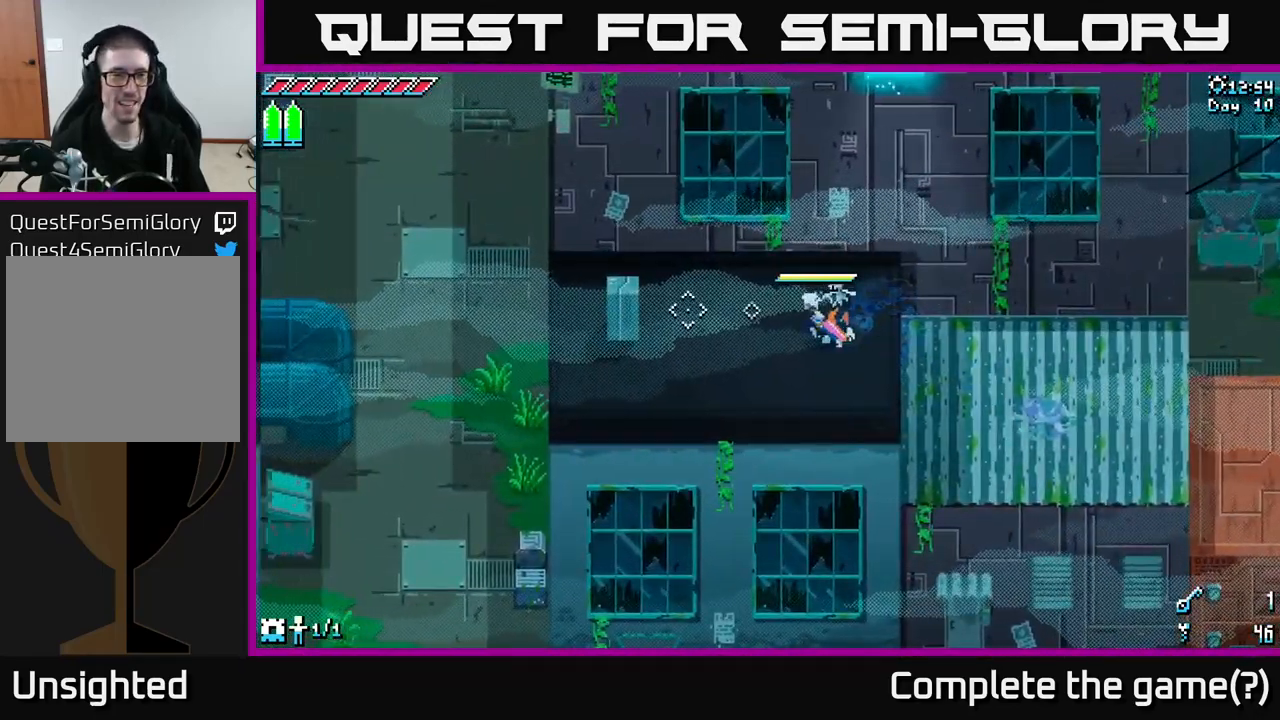
{"buttons": [], "left_stick": "center", "right_stick": "center", "events": [[17, "SELECT", "down"], [17, "right_stick", "center"], [183, "SELECT", "up"]]}
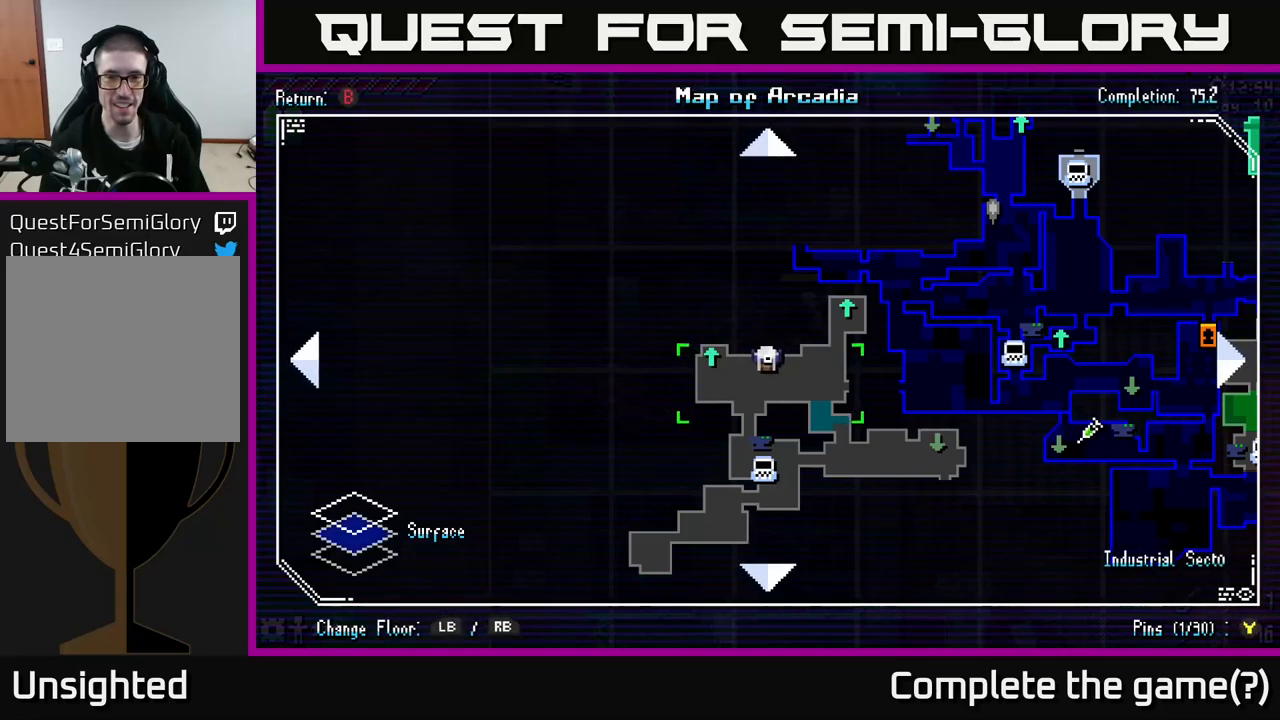
{"buttons": [], "left_stick": "center", "right_stick": "center", "events": []}
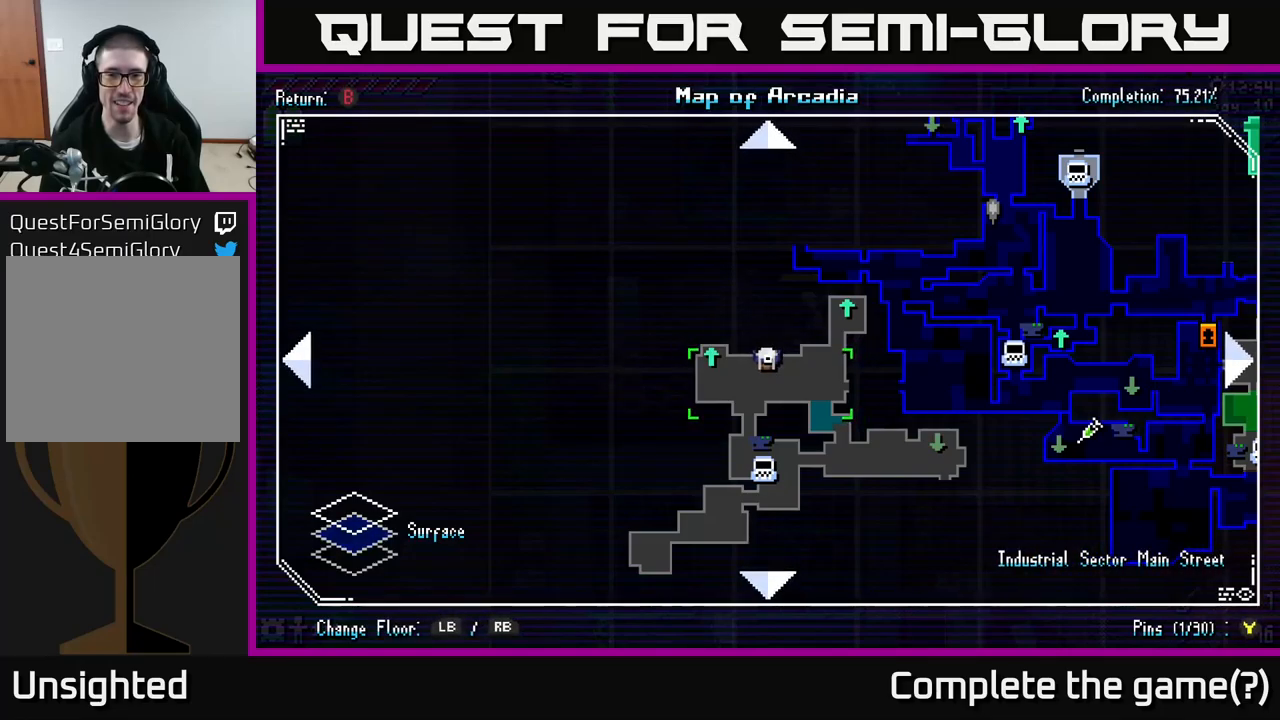
{"buttons": ["X"], "left_stick": "up-left", "right_stick": "center", "events": [[183, "SELECT", "down"], [283, "SELECT", "up"], [383, "X", "down"], [400, "left_stick", "up-left"]]}
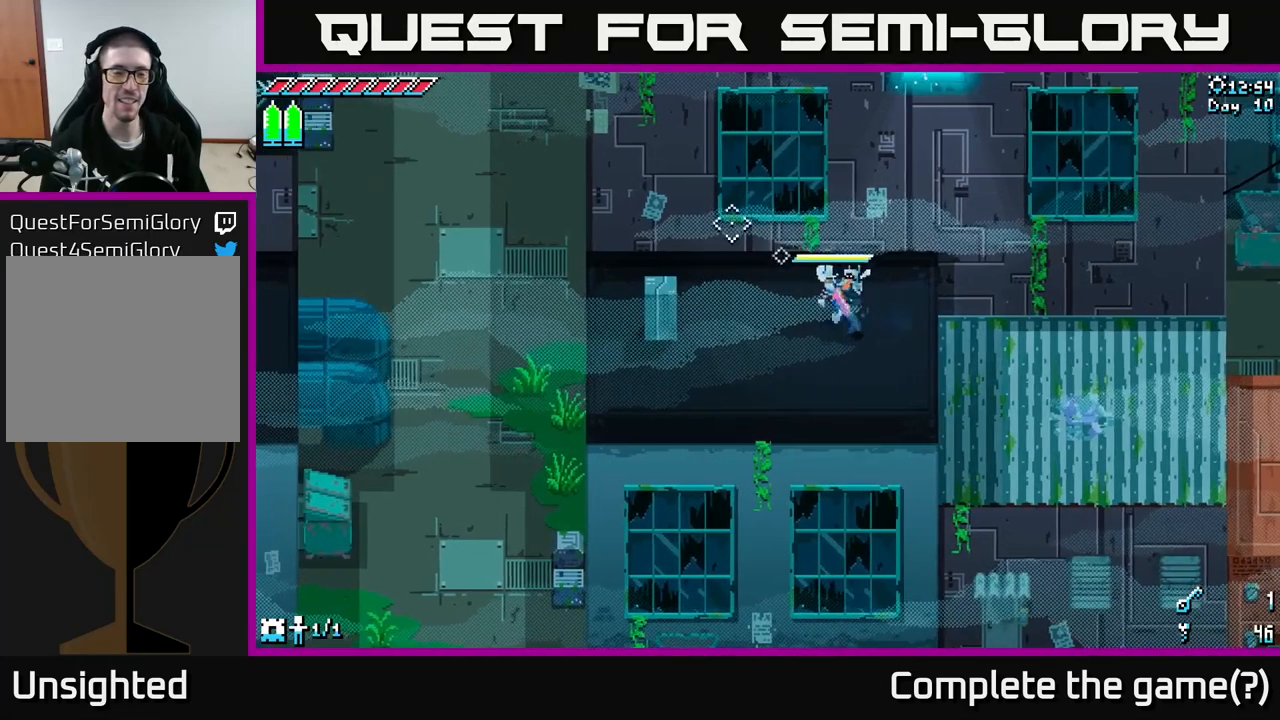
{"buttons": ["X"], "left_stick": "left", "right_stick": "center", "events": [[233, "left_stick", "left"]]}
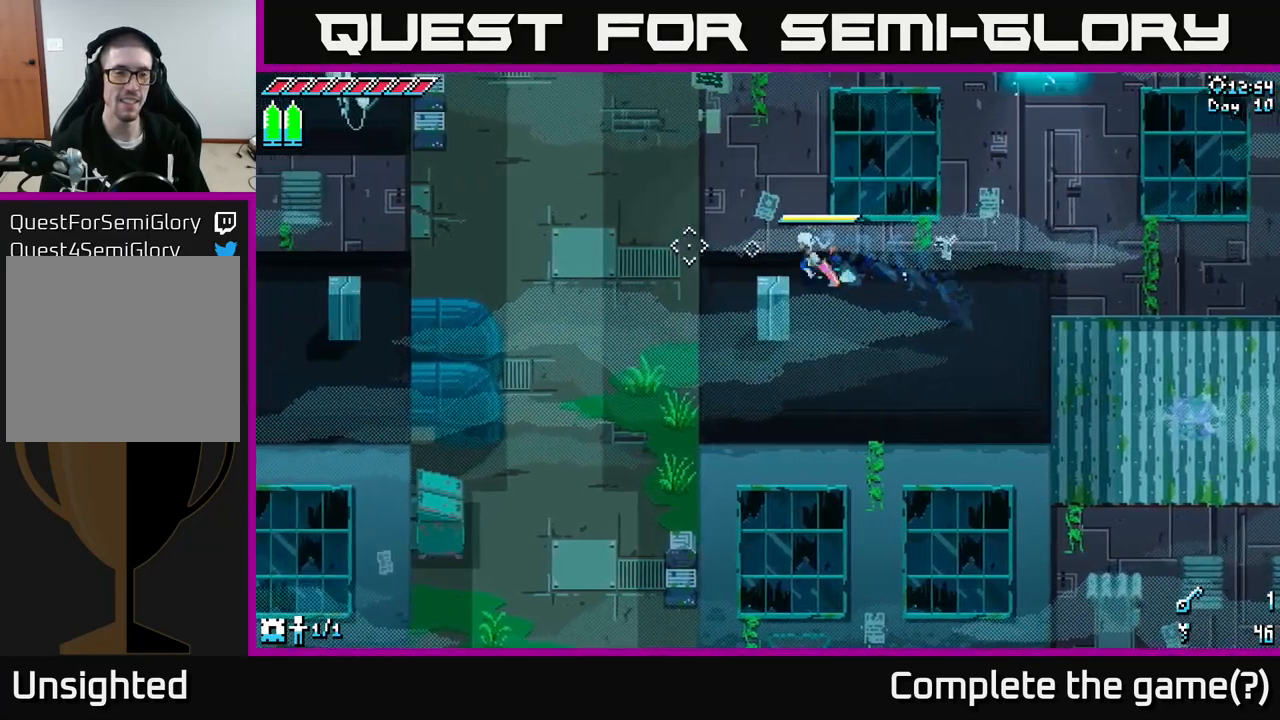
{"buttons": ["A", "X"], "left_stick": "up-left", "right_stick": "center", "events": [[283, "left_stick", "up-left"], [433, "A", "down"]]}
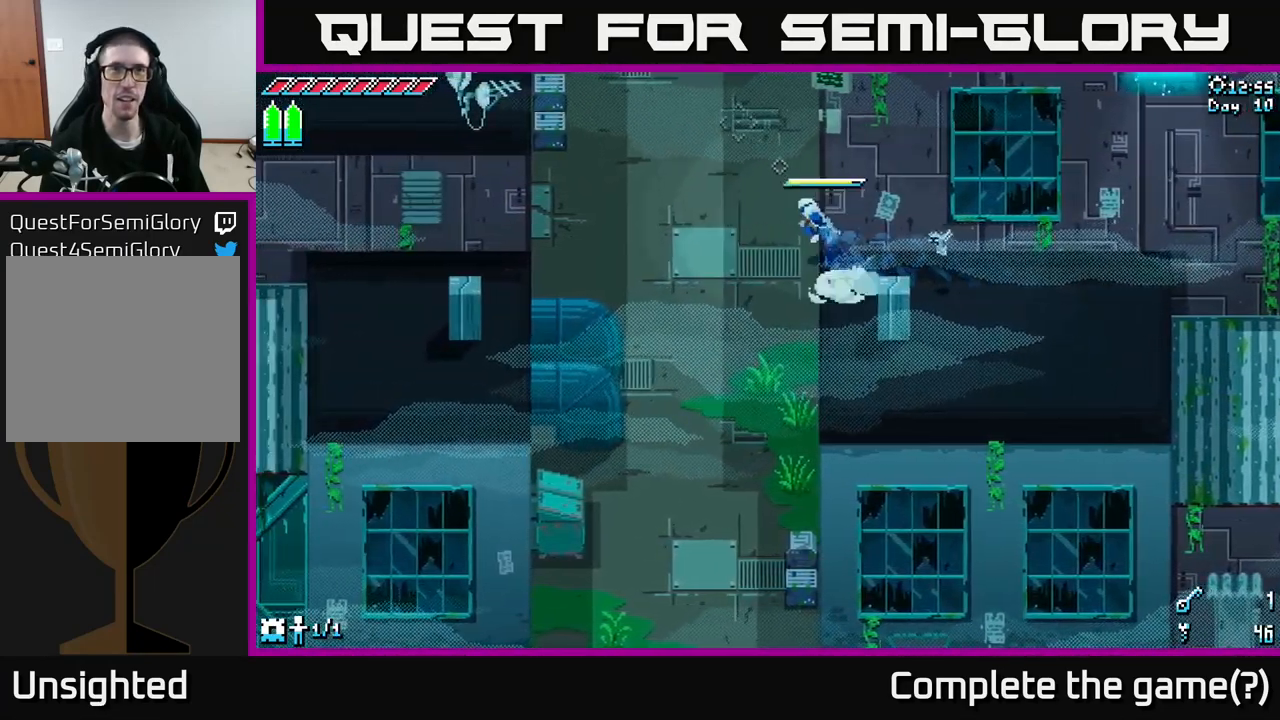
{"buttons": ["X"], "left_stick": "up", "right_stick": "center", "events": [[317, "A", "up"], [333, "left_stick", "up"]]}
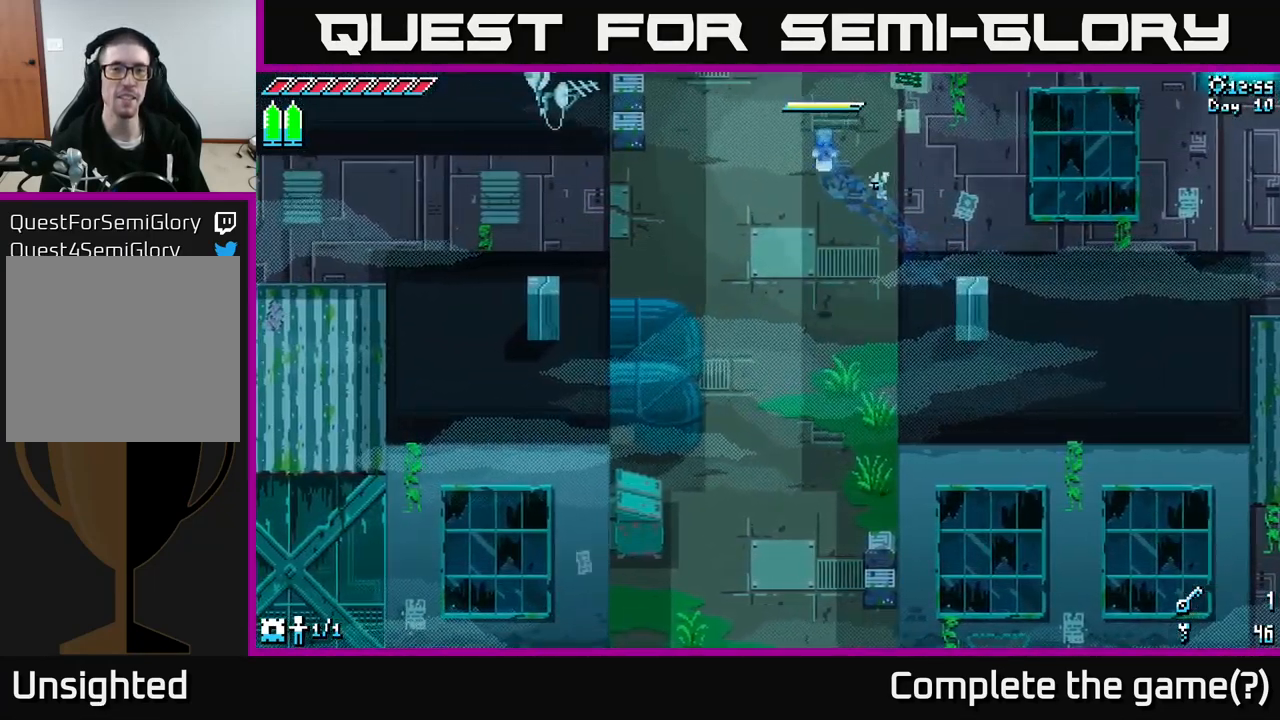
{"buttons": ["X"], "left_stick": "up", "right_stick": "center", "events": []}
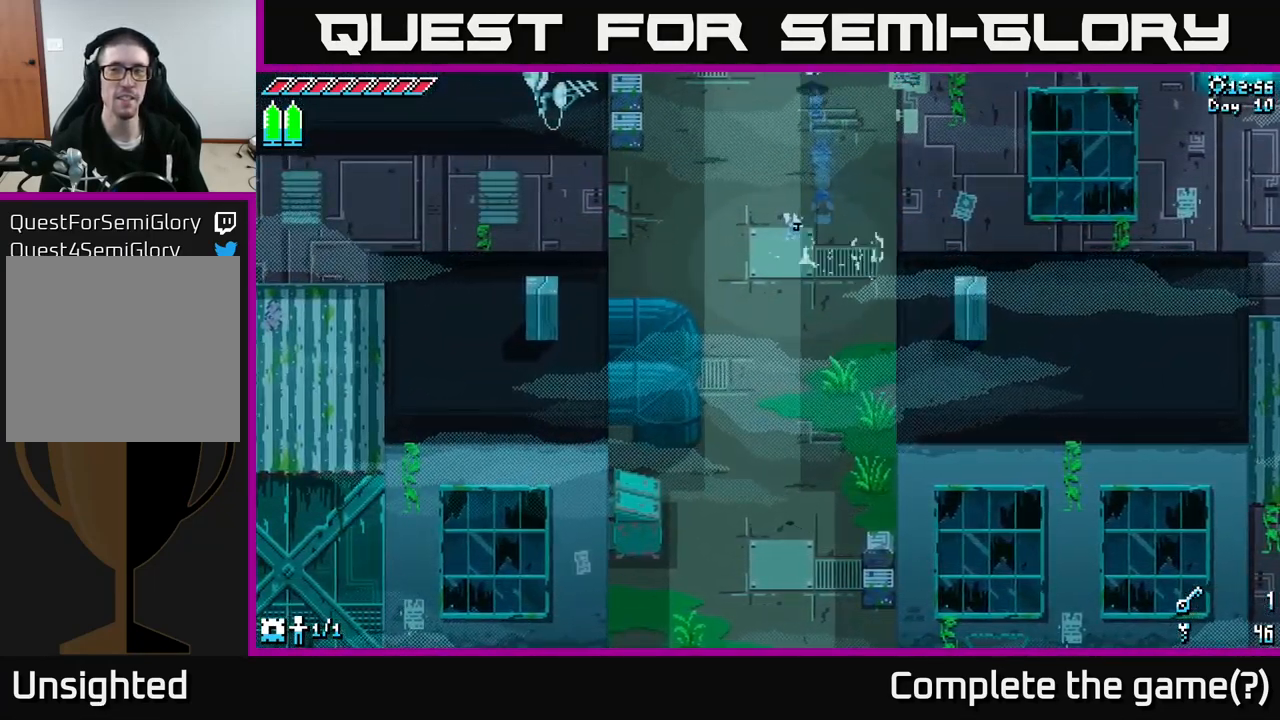
{"buttons": ["X"], "left_stick": "up", "right_stick": "center", "events": []}
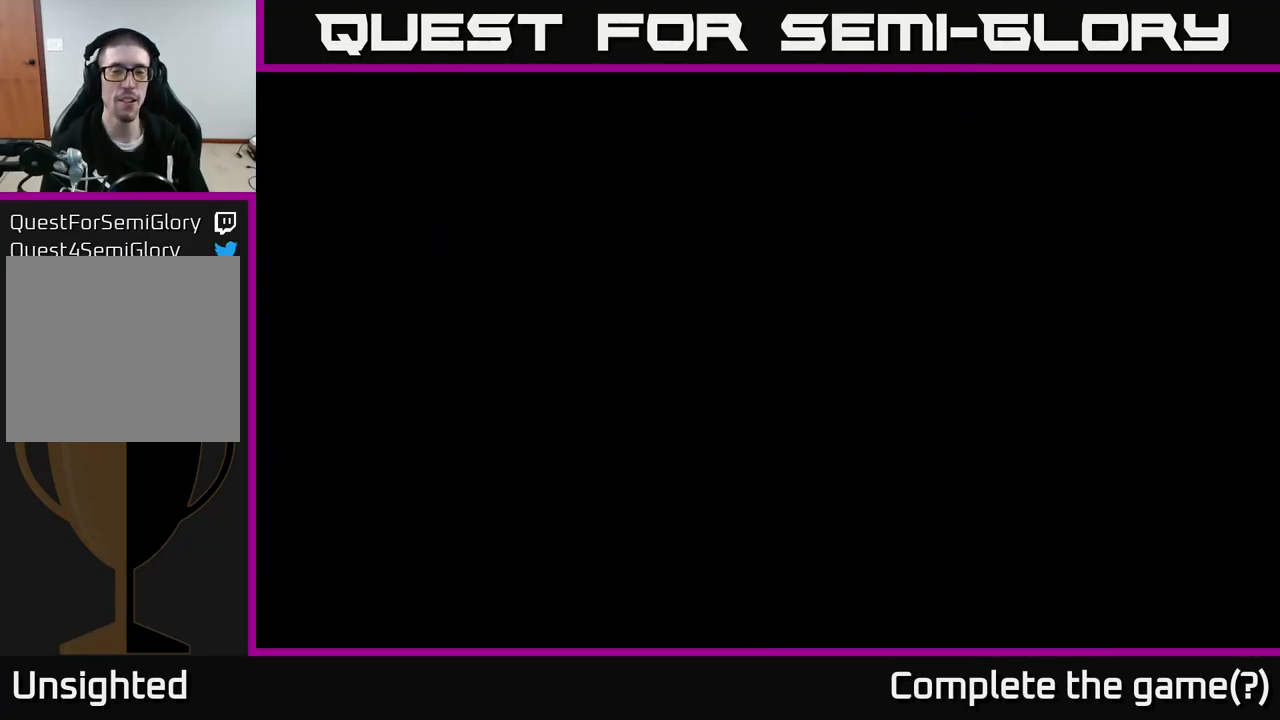
{"buttons": ["X"], "left_stick": "up", "right_stick": "center", "events": [[67, "left_stick", "center"], [200, "X", "up"], [200, "left_stick", "up"], [383, "X", "down"]]}
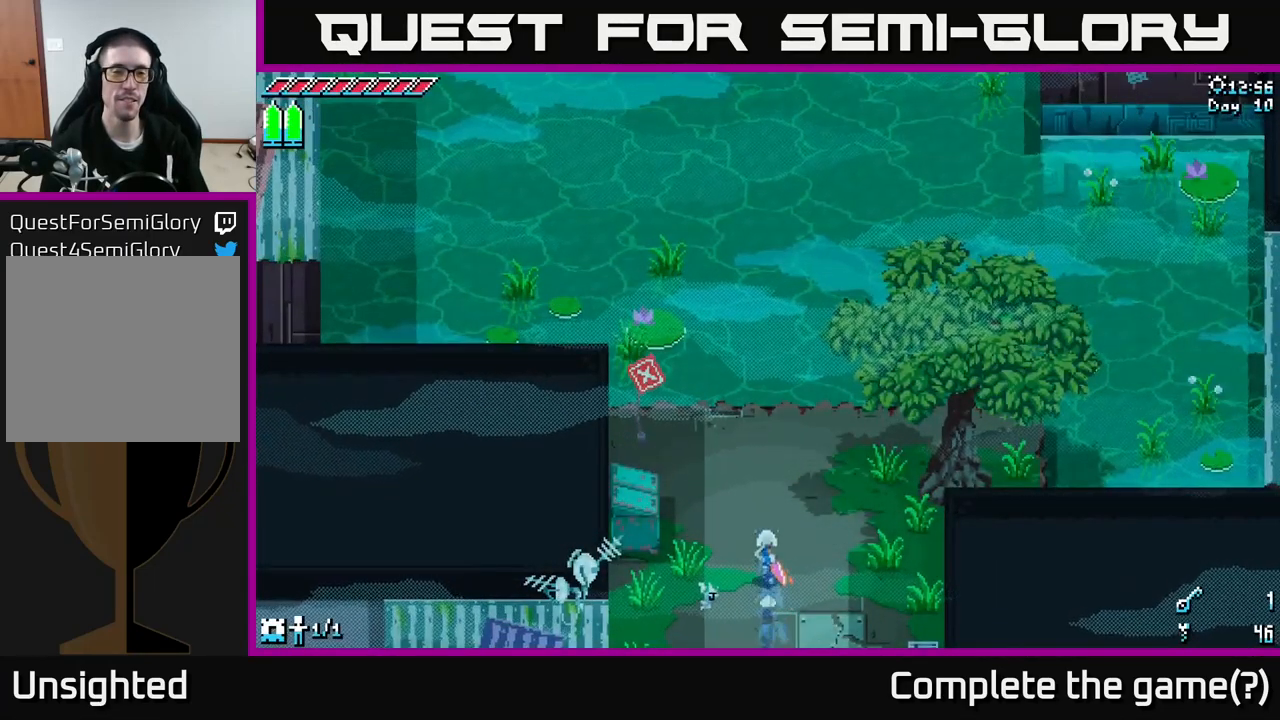
{"buttons": [], "left_stick": "up", "right_stick": "center", "events": [[367, "X", "up"]]}
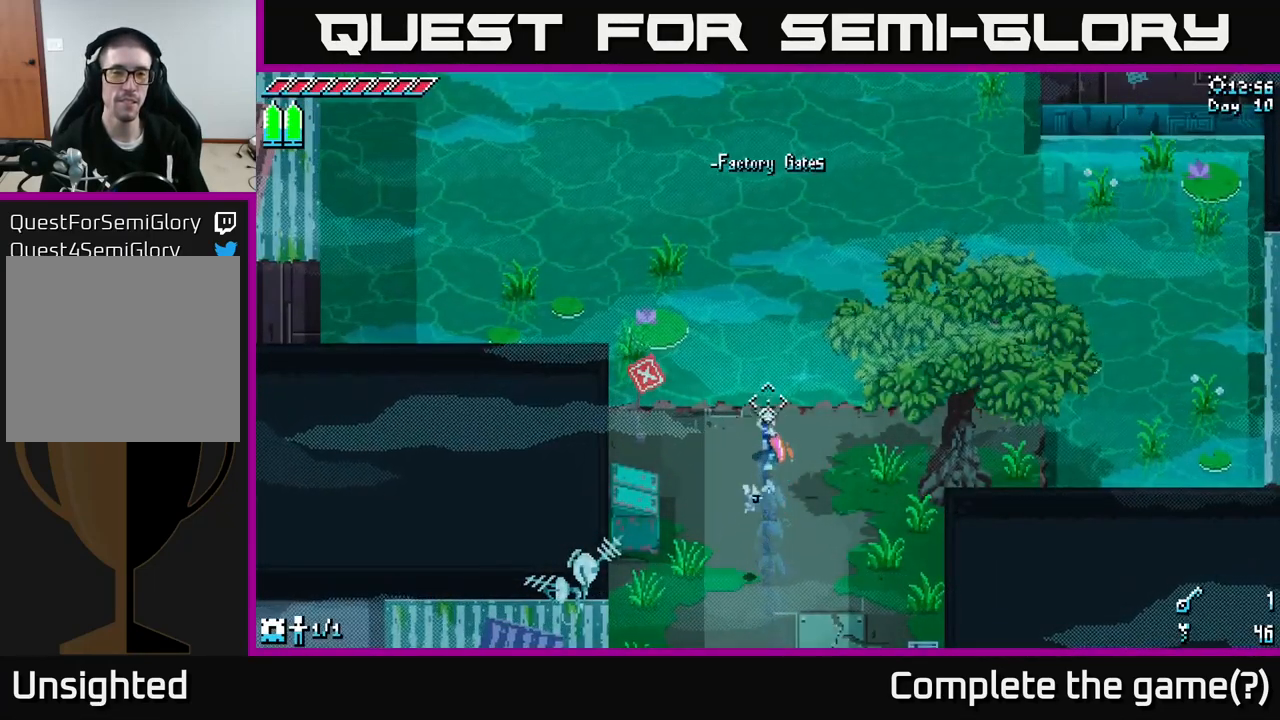
{"buttons": [], "left_stick": "center", "right_stick": "up", "events": [[33, "right_stick", "up"], [50, "left_stick", "center"]]}
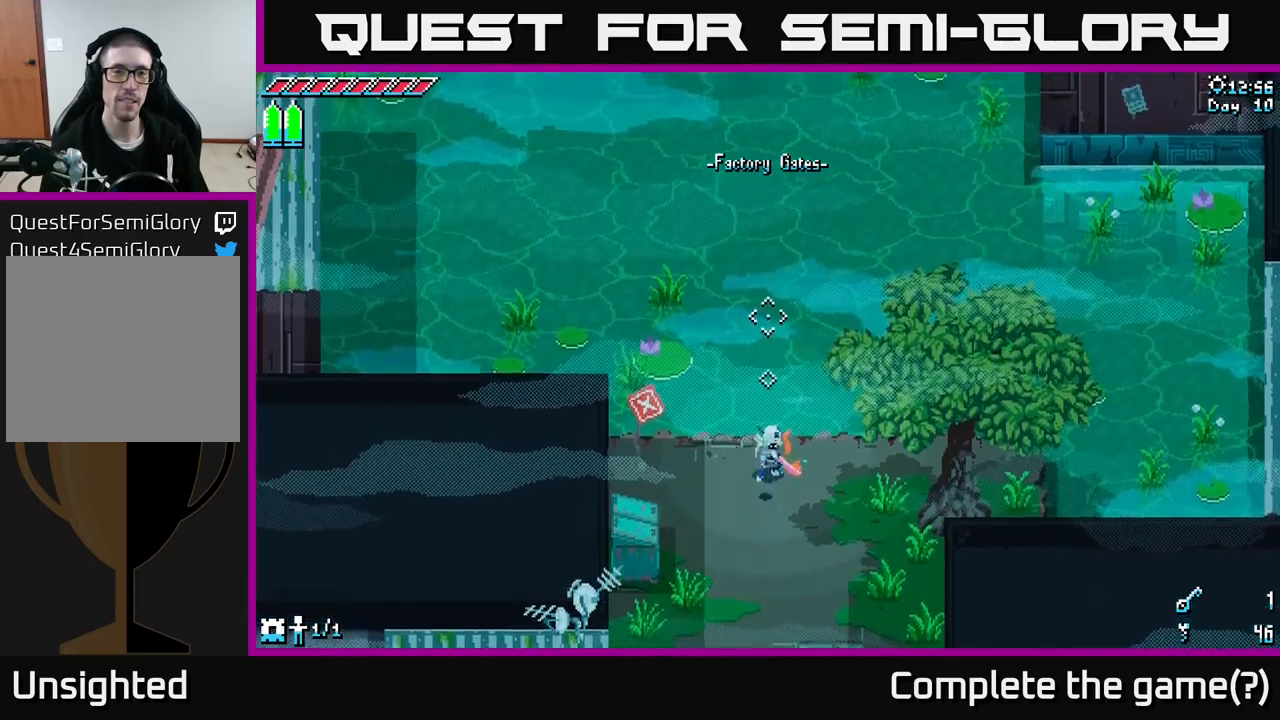
{"buttons": ["DPAD_UP"], "left_stick": "center", "right_stick": "up", "events": [[450, "DPAD_UP", "down"]]}
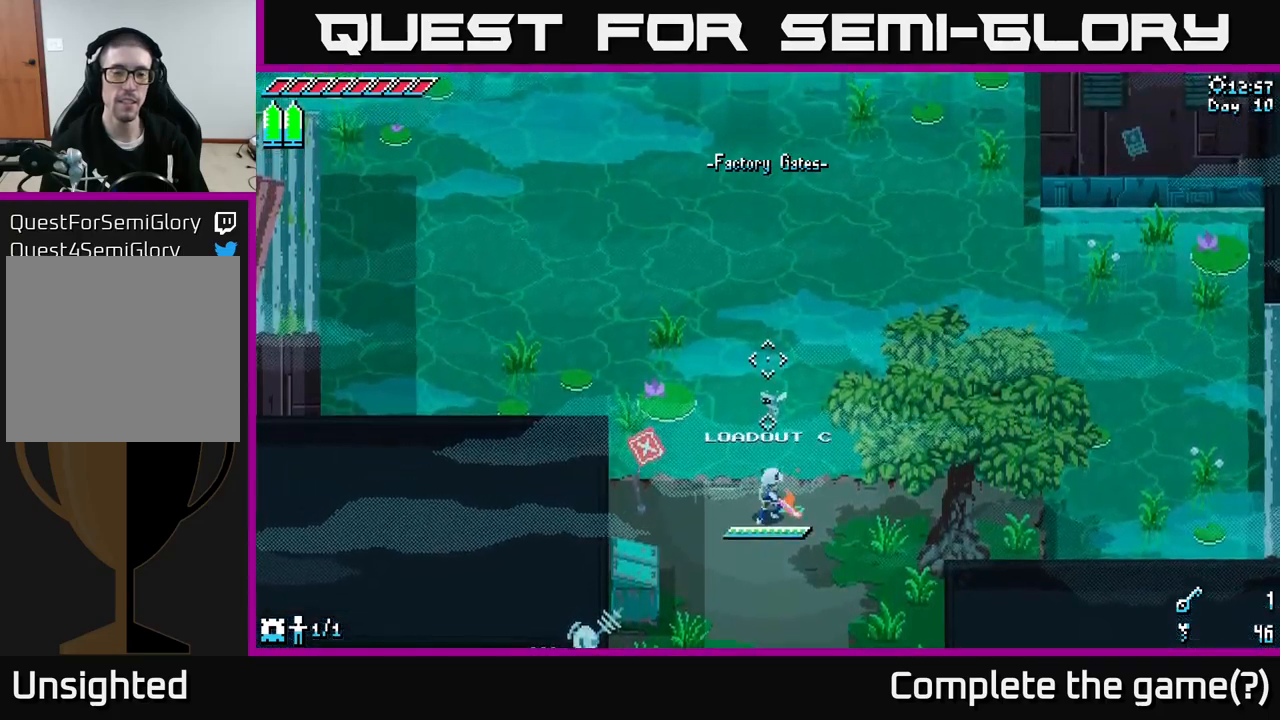
{"buttons": [], "left_stick": "center", "right_stick": "up", "events": [[50, "DPAD_UP", "up"]]}
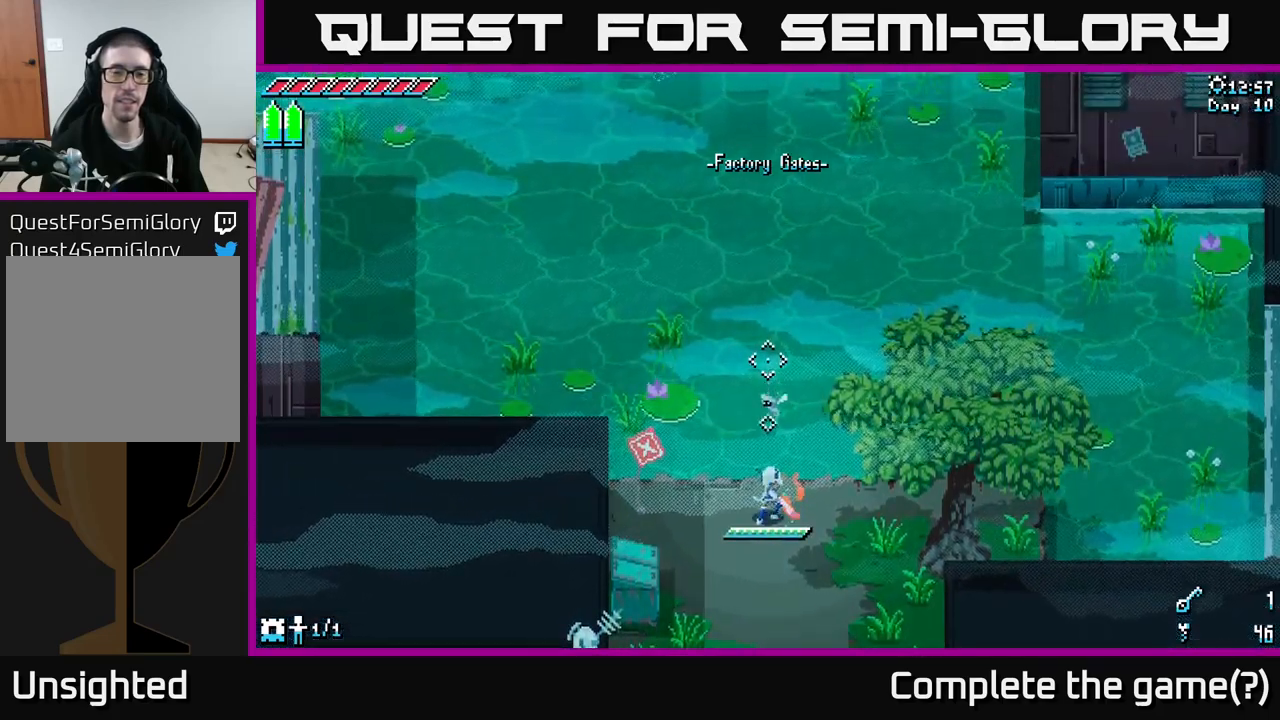
{"buttons": [], "left_stick": "up", "right_stick": "up", "events": [[100, "left_stick", "up"], [184, "L2", "down"], [300, "L2", "up"], [384, "L2", "down"], [484, "L2", "up"]]}
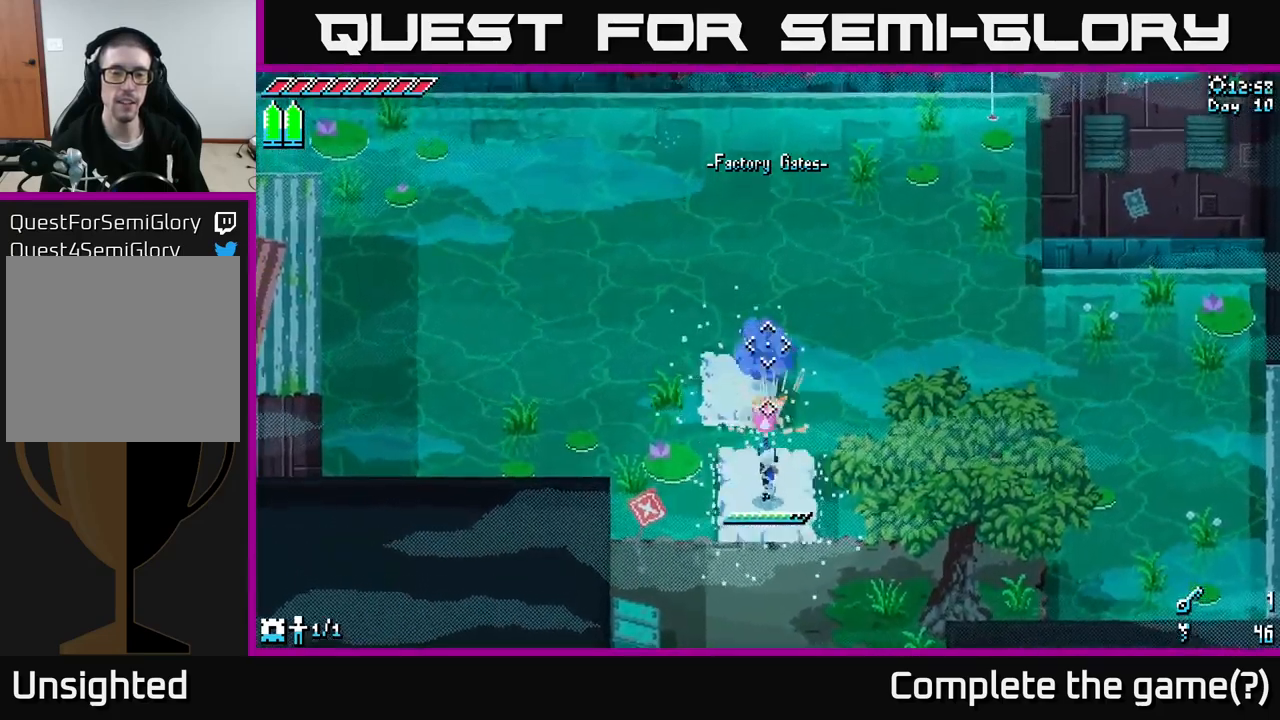
{"buttons": ["L2"], "left_stick": "up-left", "right_stick": "up", "events": [[217, "L2", "down"], [300, "L2", "up"], [384, "left_stick", "up-left"], [450, "L2", "down"]]}
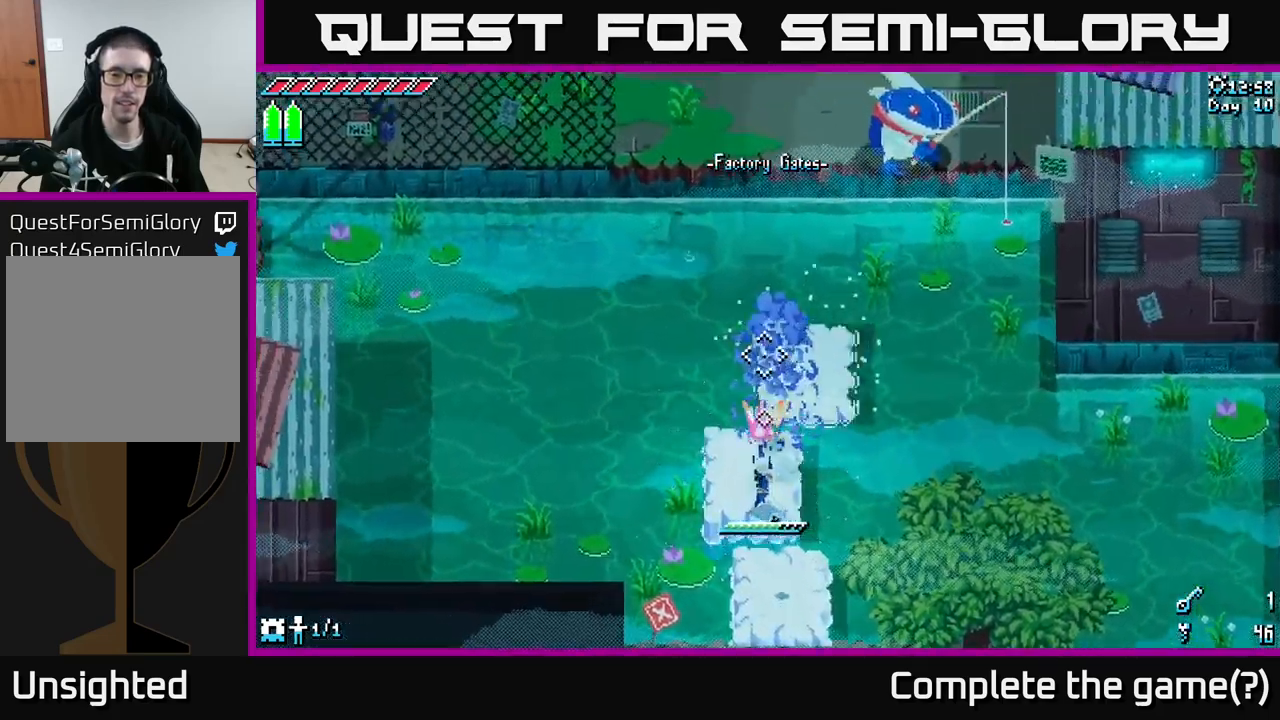
{"buttons": ["L2"], "left_stick": "up-right", "right_stick": "up", "events": [[67, "L2", "up"], [84, "left_stick", "up"], [200, "L2", "down"], [300, "L2", "up"], [350, "left_stick", "up-right"], [400, "L2", "down"]]}
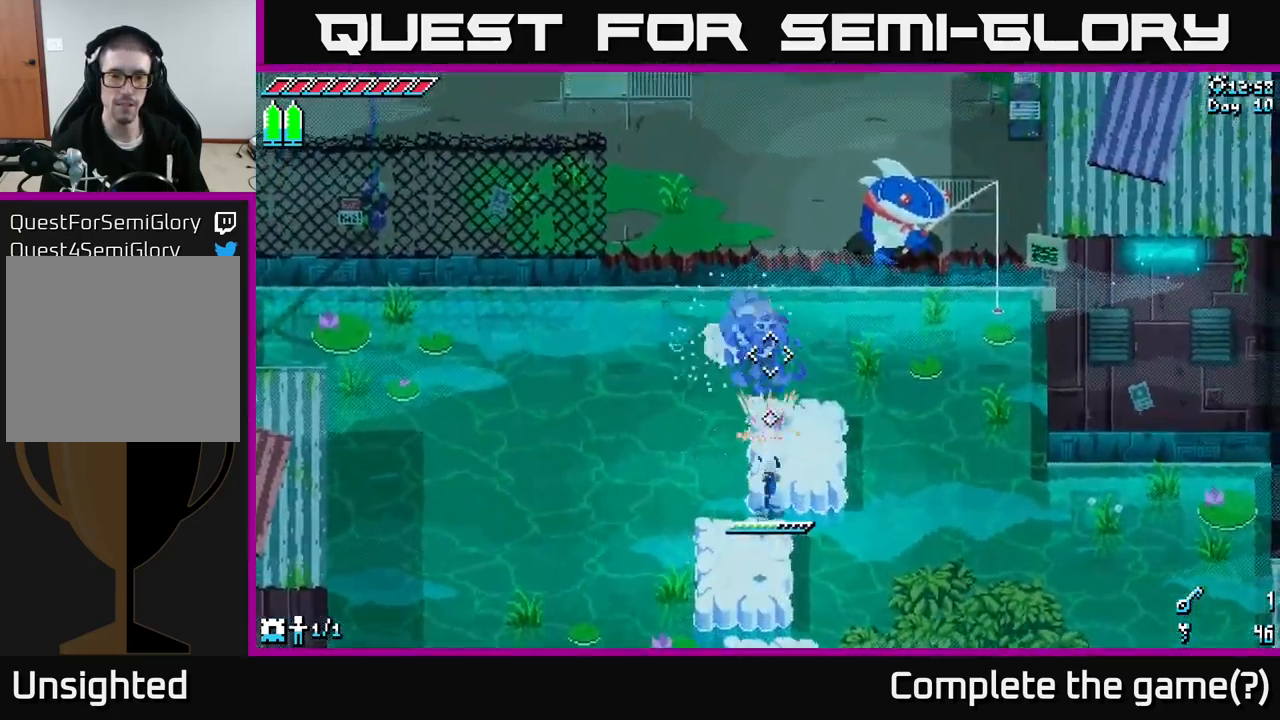
{"buttons": [], "left_stick": "up", "right_stick": "up", "events": [[17, "left_stick", "up"], [34, "L2", "up"], [117, "L2", "down"], [200, "L2", "up"]]}
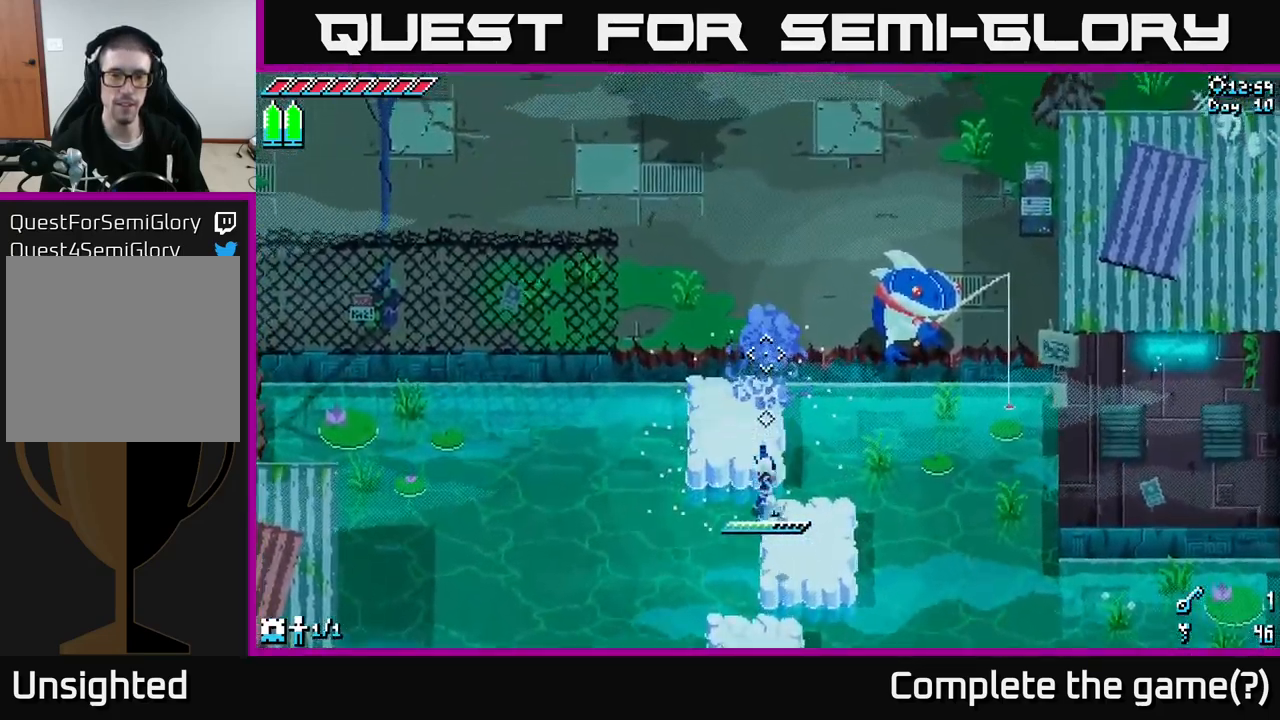
{"buttons": [], "left_stick": "up", "right_stick": "center", "events": [[350, "right_stick", "center"]]}
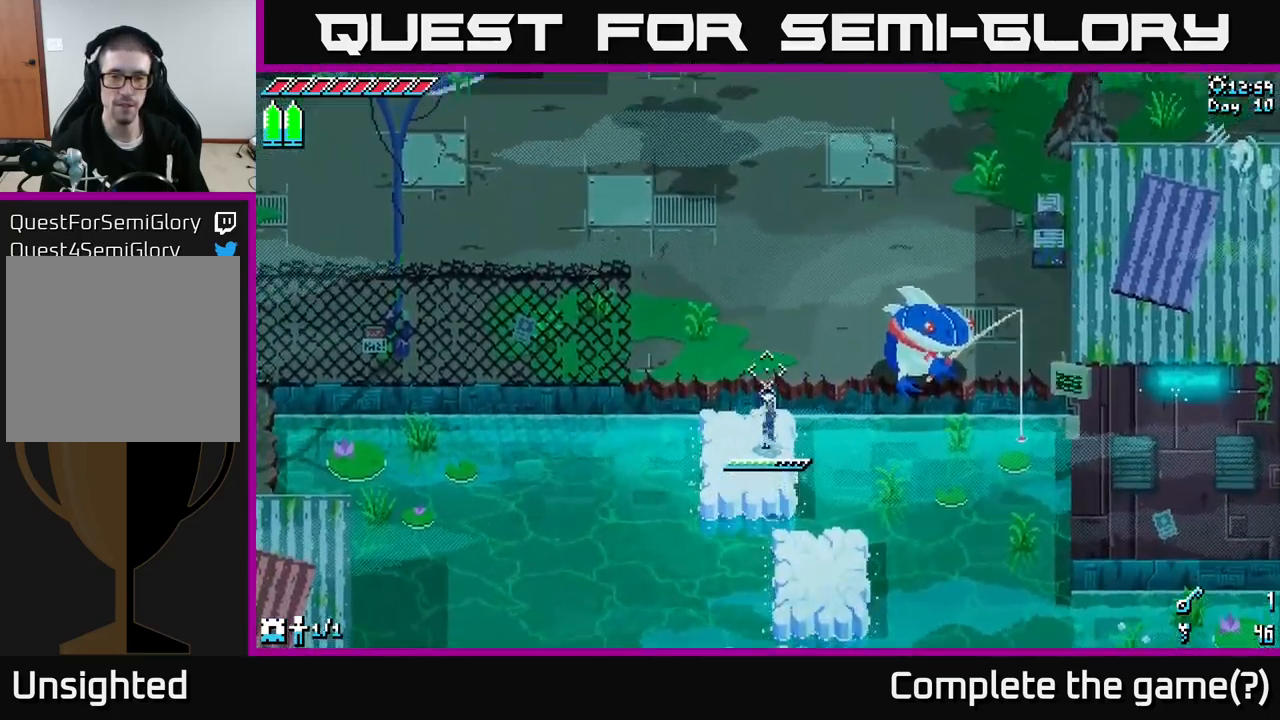
{"buttons": [], "left_stick": "up", "right_stick": "center", "events": [[17, "right_stick", "down"], [417, "right_stick", "center"]]}
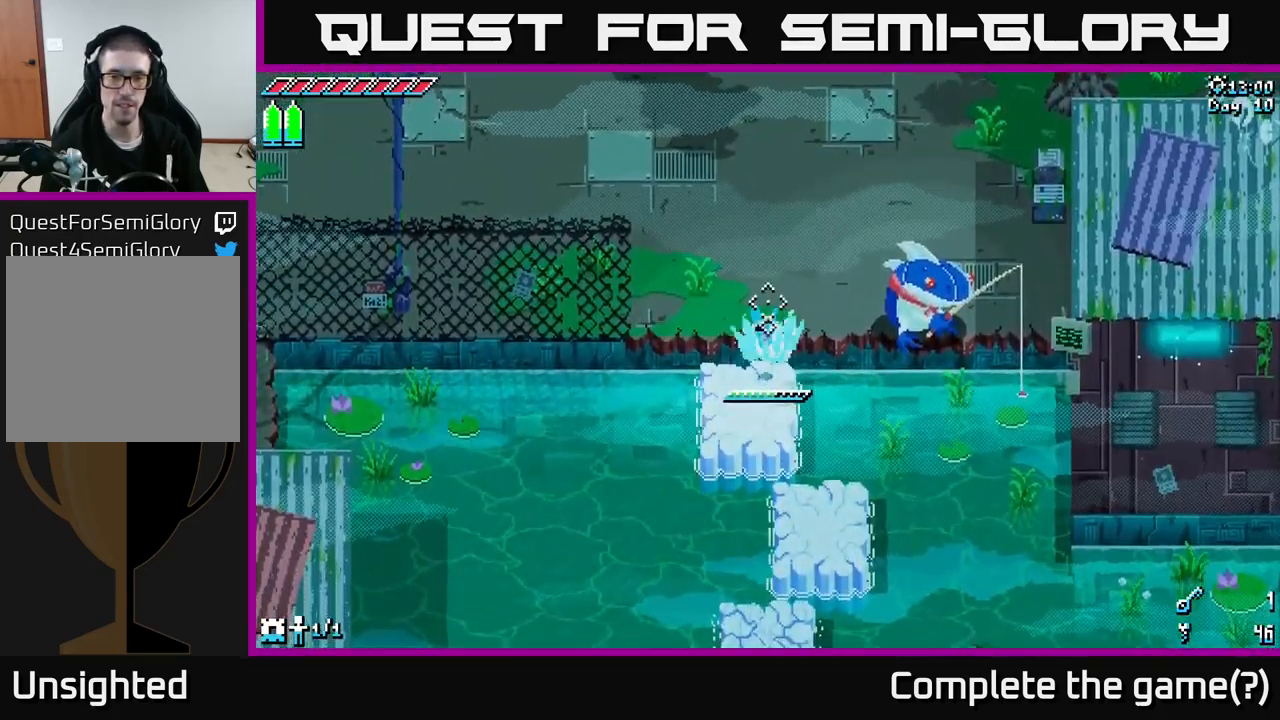
{"buttons": [], "left_stick": "up", "right_stick": "center", "events": [[117, "left_stick", "center"], [400, "left_stick", "up"]]}